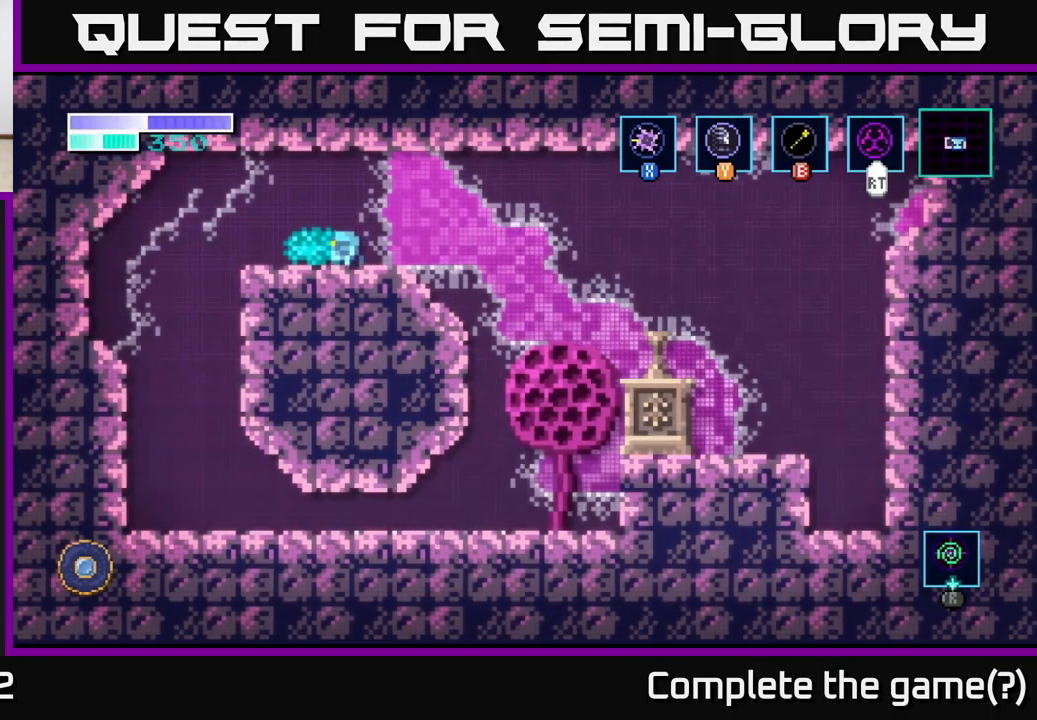
Gameplay with a controller (Xbox layout); each line is a JSON object with the inputs held at the frame after it. "events" lists button and stick changes between this image and that frame as [ms after this image, input, new state], when the widget could be followed in between.
{"buttons": [], "left_stick": "center", "right_stick": "center", "events": [[67, "left_stick", "center"]]}
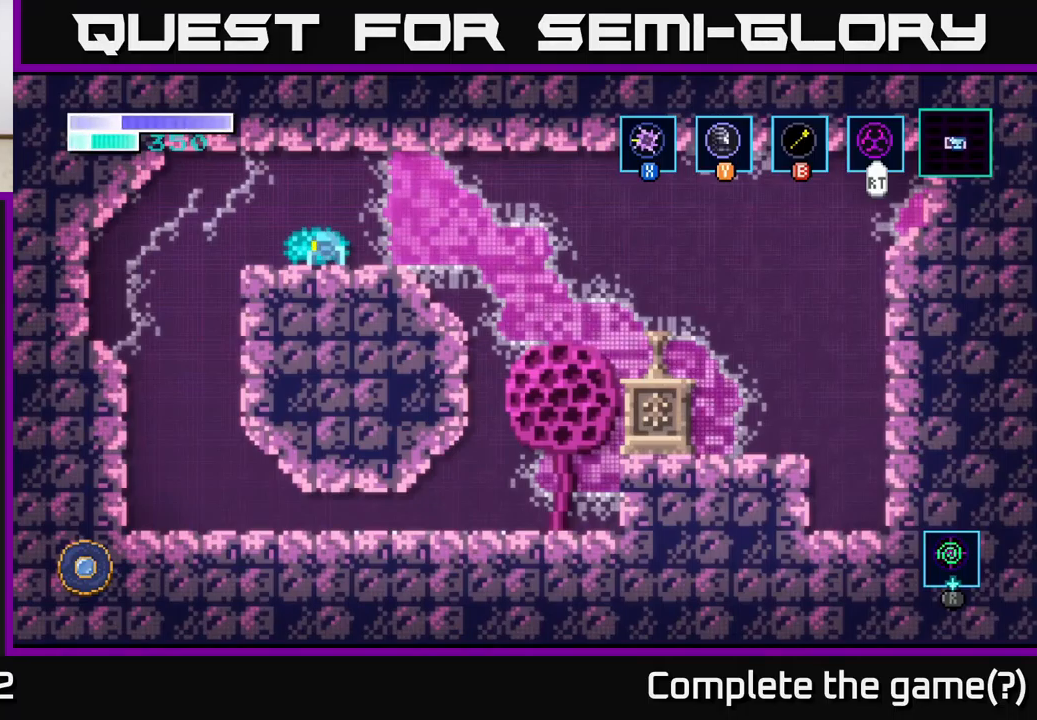
{"buttons": [], "left_stick": "center", "right_stick": "center", "events": []}
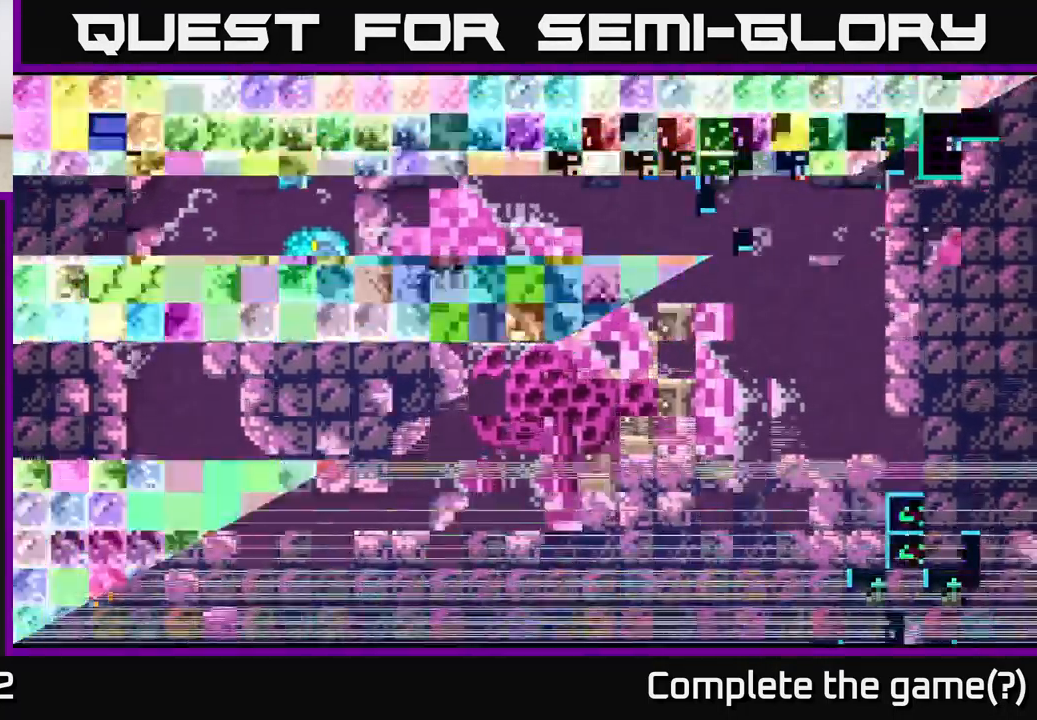
{"buttons": [], "left_stick": "center", "right_stick": "center", "events": []}
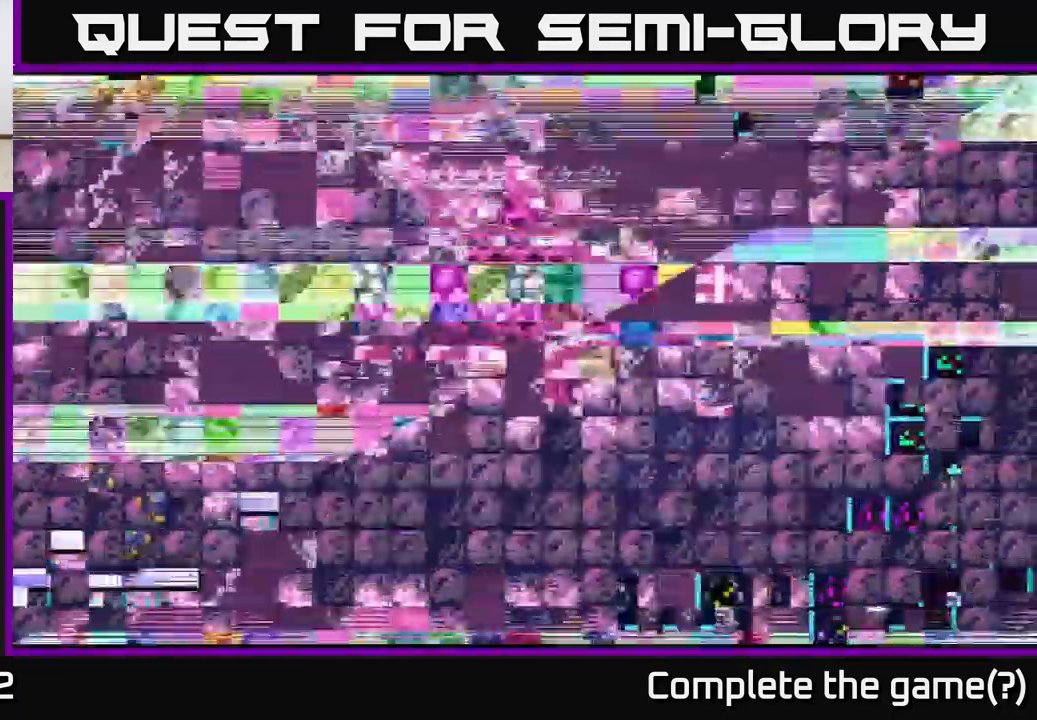
{"buttons": [], "left_stick": "center", "right_stick": "center", "events": []}
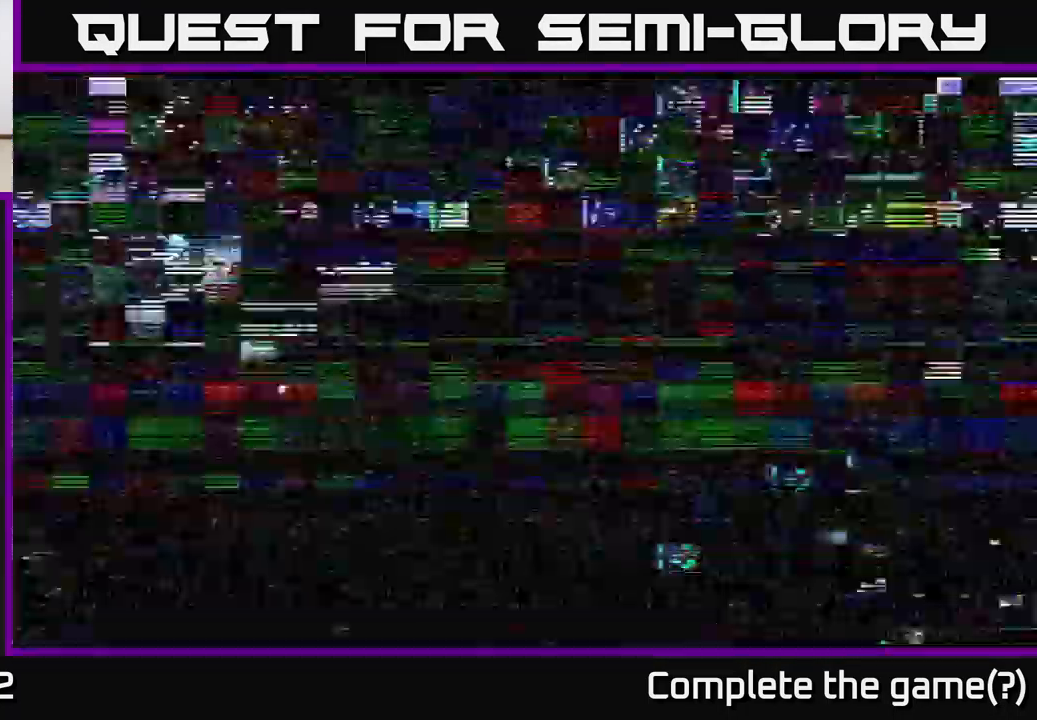
{"buttons": [], "left_stick": "center", "right_stick": "center", "events": []}
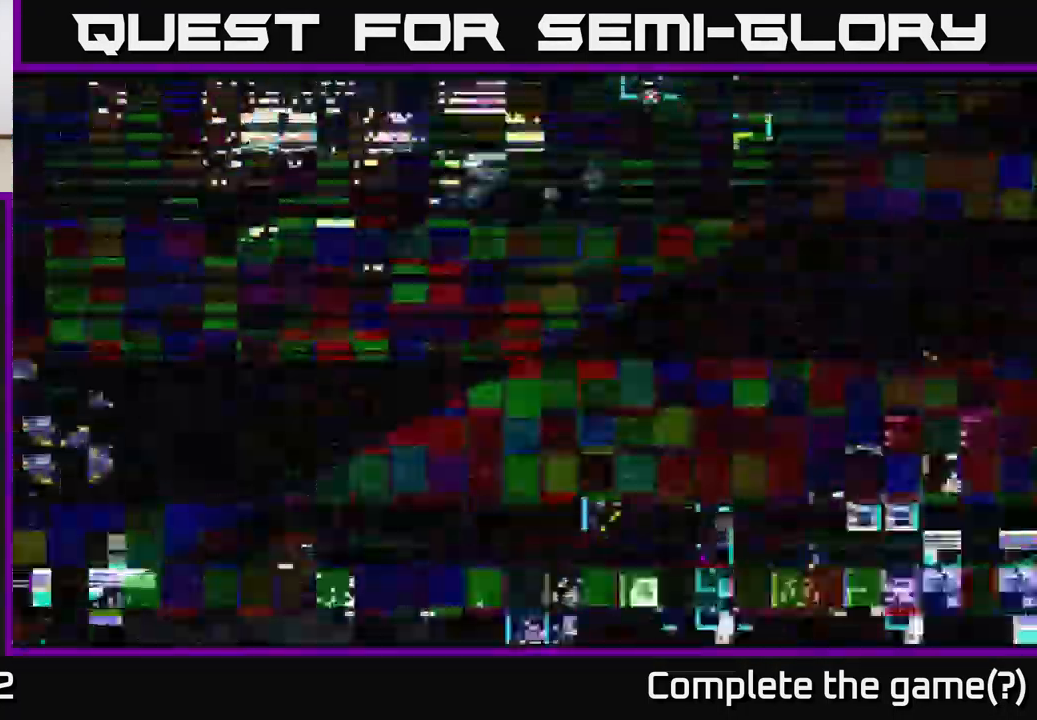
{"buttons": [], "left_stick": "center", "right_stick": "center", "events": []}
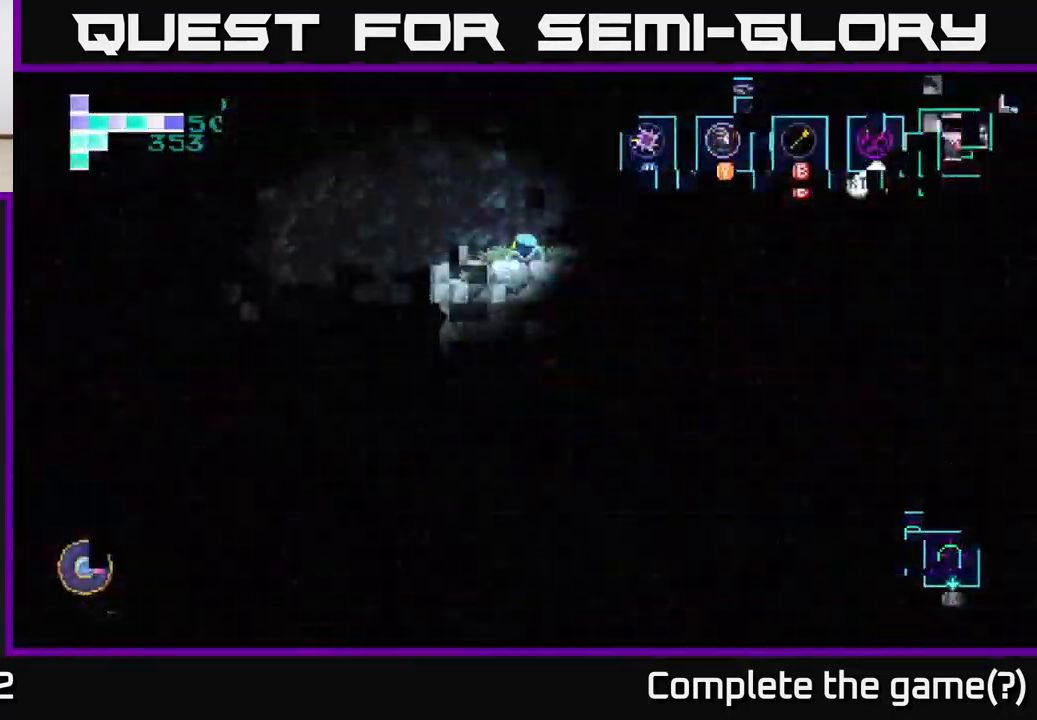
{"buttons": [], "left_stick": "center", "right_stick": "center", "events": []}
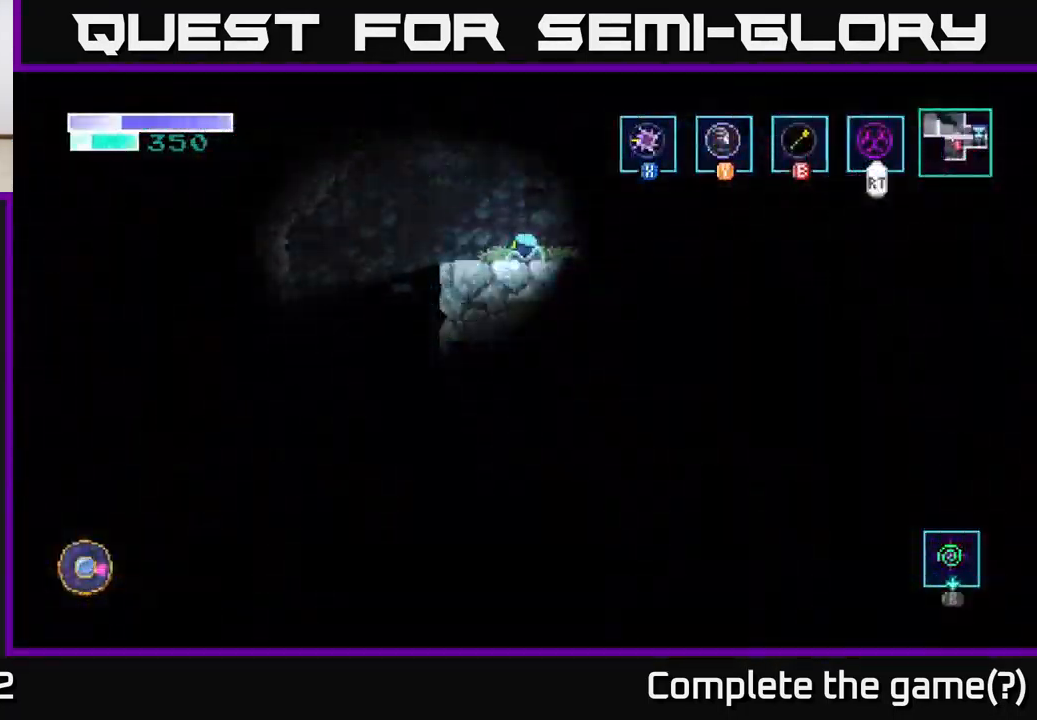
{"buttons": [], "left_stick": "left", "right_stick": "center", "events": [[384, "left_stick", "left"]]}
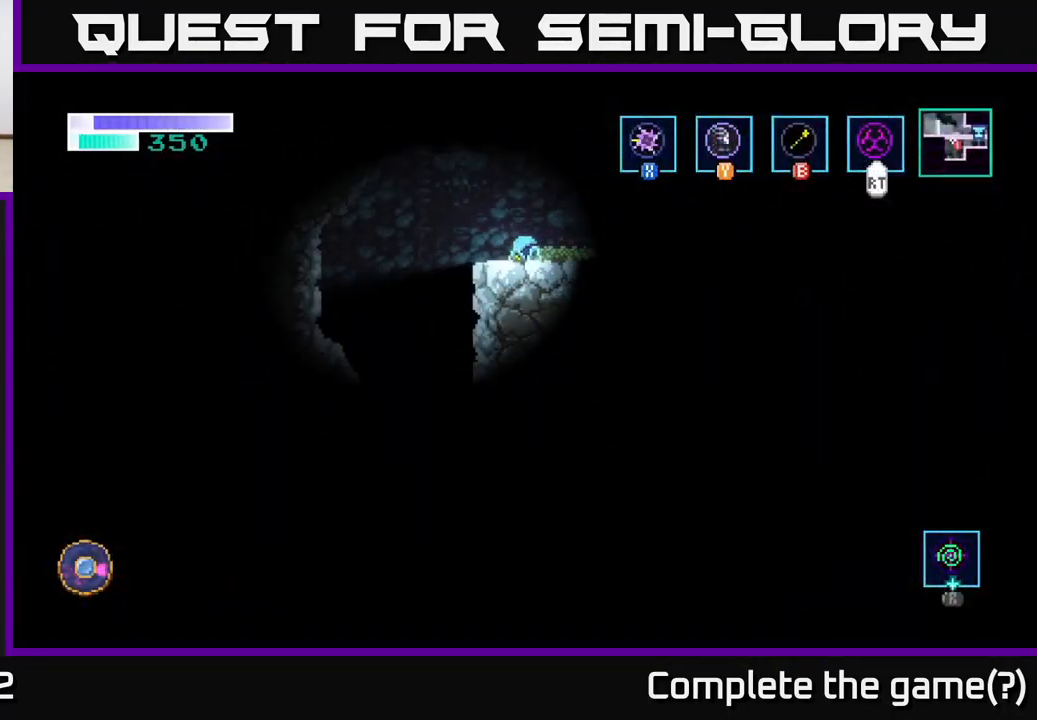
{"buttons": [], "left_stick": "down", "right_stick": "center", "events": [[450, "left_stick", "down"]]}
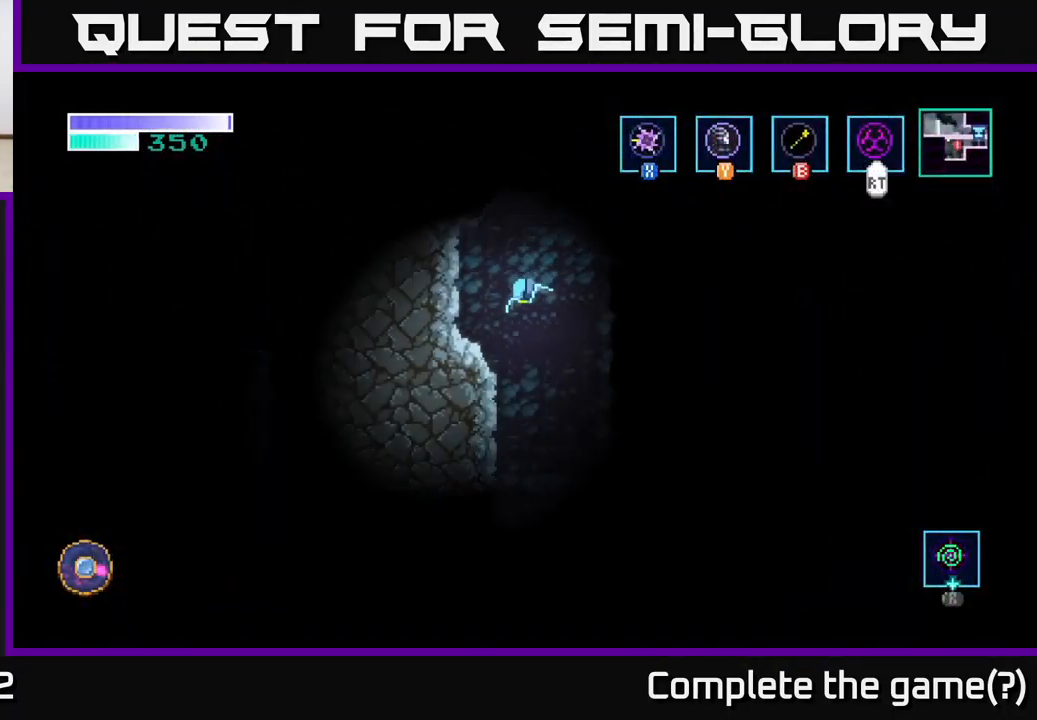
{"buttons": [], "left_stick": "down-right", "right_stick": "center", "events": [[100, "left_stick", "down-right"]]}
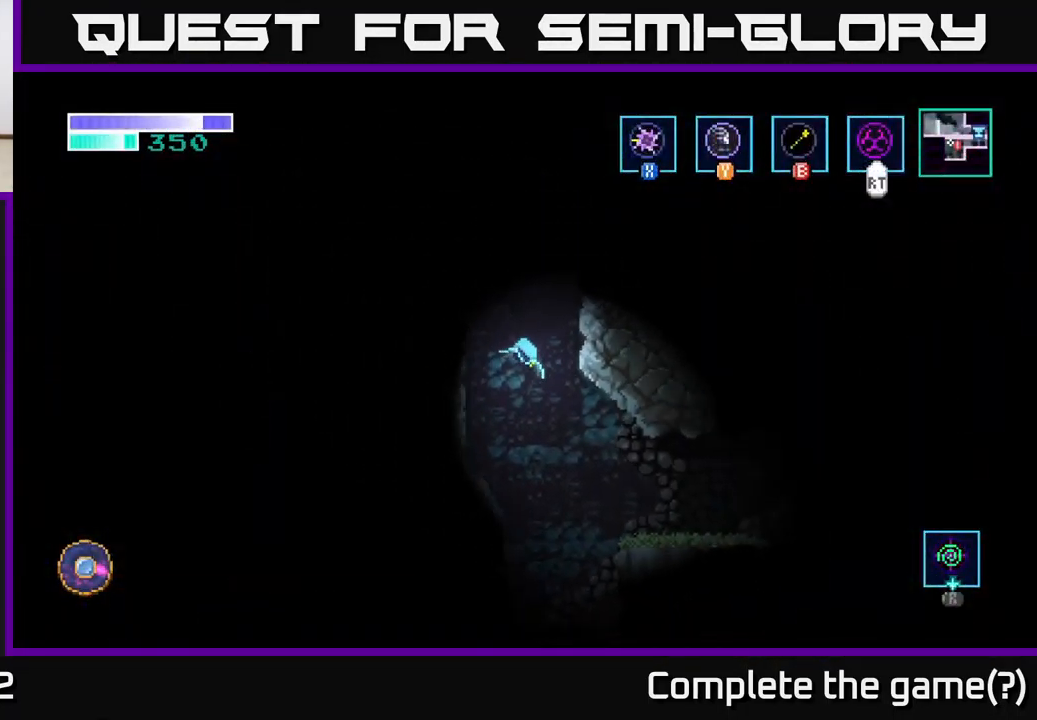
{"buttons": [], "left_stick": "center", "right_stick": "center", "events": [[201, "left_stick", "down-left"], [417, "left_stick", "center"]]}
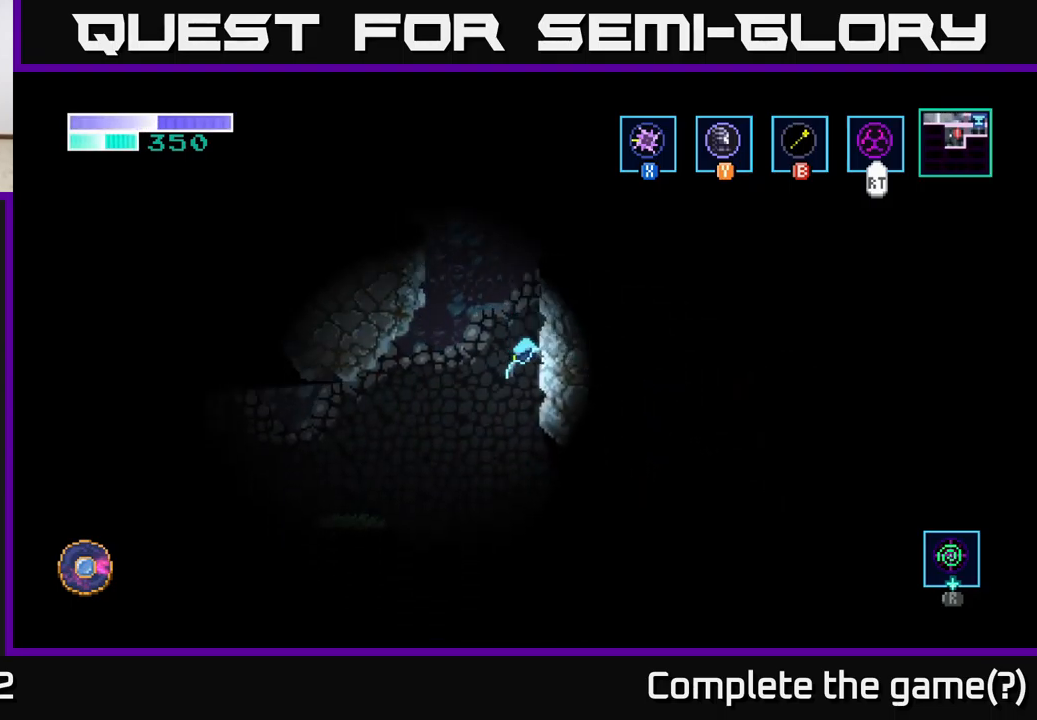
{"buttons": ["A"], "left_stick": "left", "right_stick": "center", "events": [[167, "A", "down"], [400, "left_stick", "left"]]}
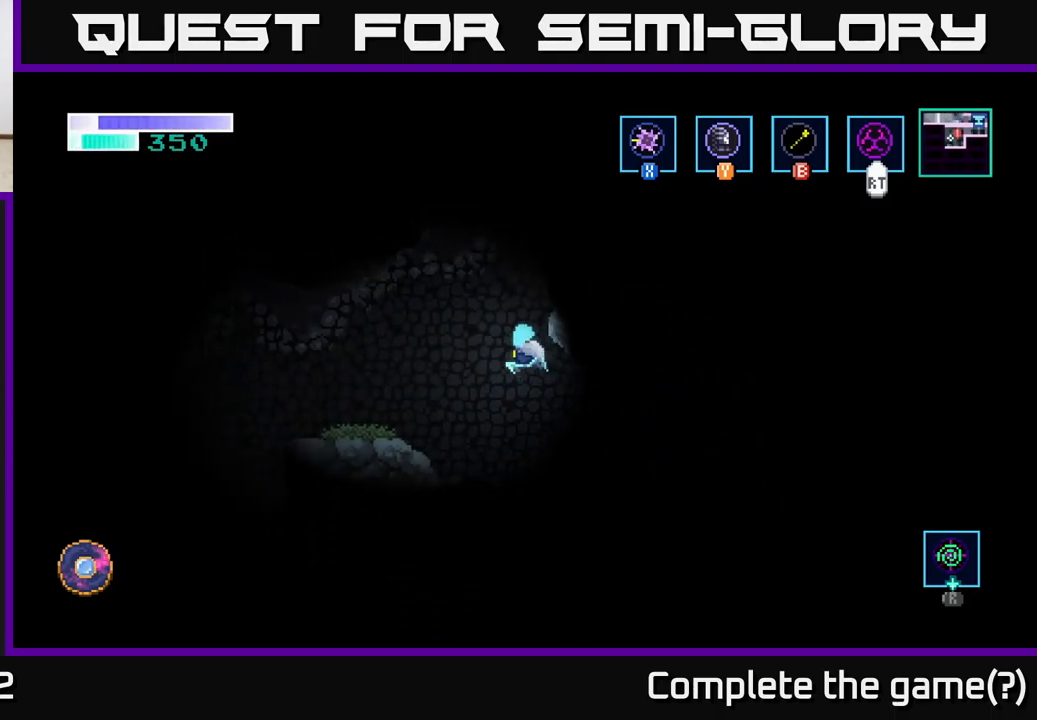
{"buttons": [], "left_stick": "center", "right_stick": "center", "events": [[83, "A", "up"], [217, "left_stick", "center"]]}
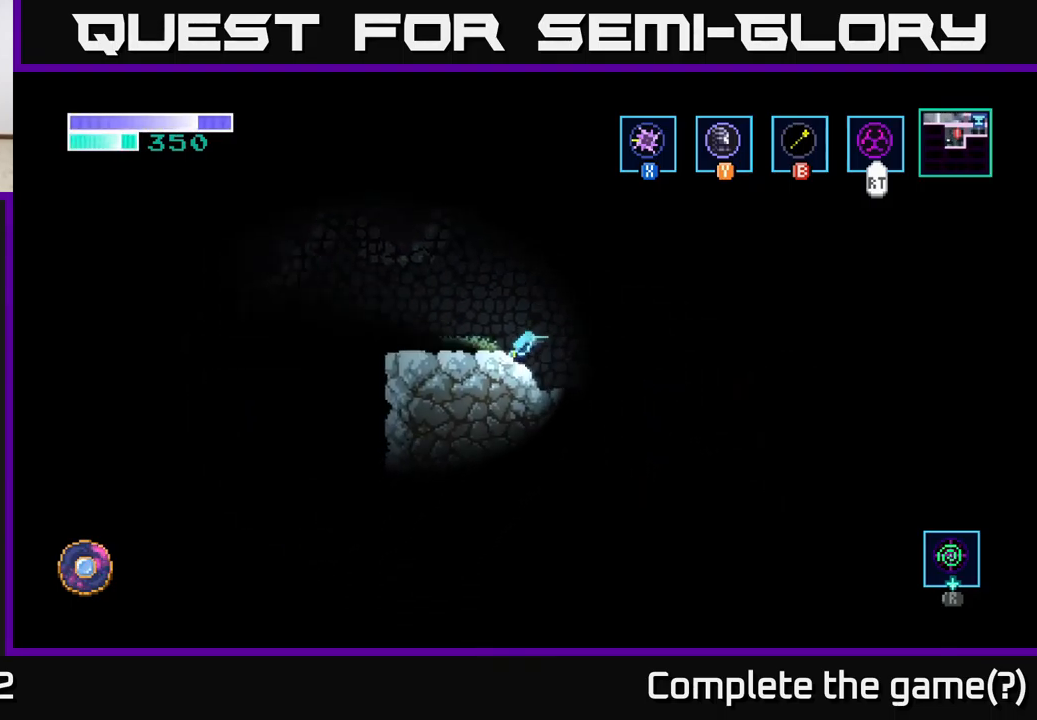
{"buttons": [], "left_stick": "center", "right_stick": "center", "events": [[50, "SELECT", "down"], [200, "SELECT", "up"]]}
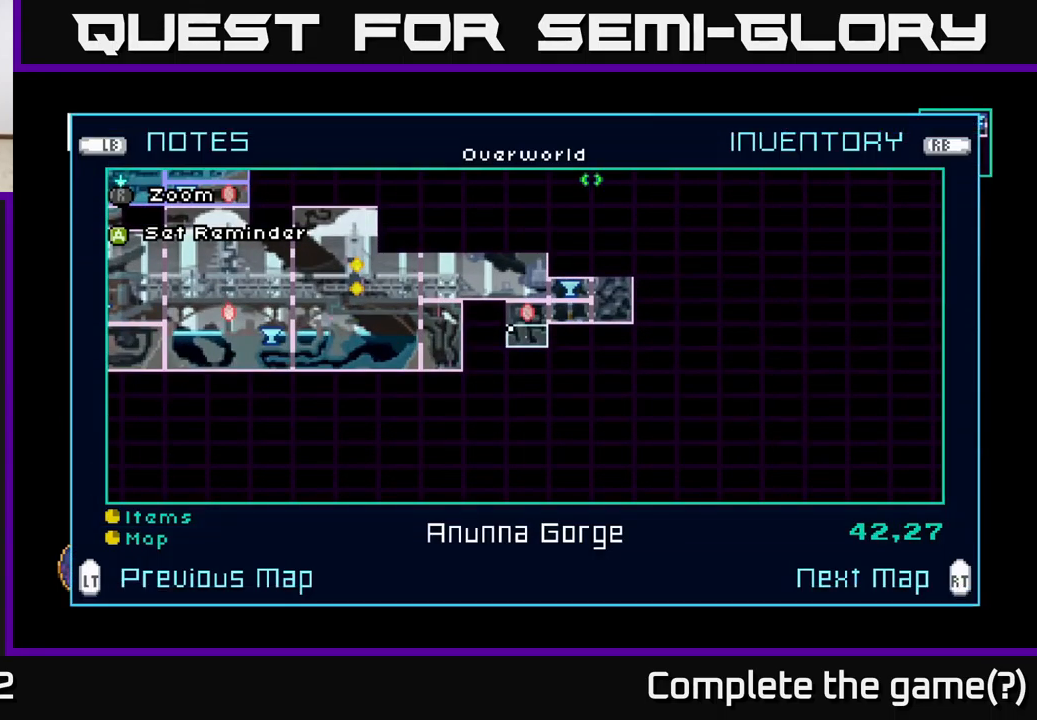
{"buttons": [], "left_stick": "left", "right_stick": "center", "events": [[167, "SELECT", "down"], [267, "SELECT", "up"], [283, "left_stick", "left"]]}
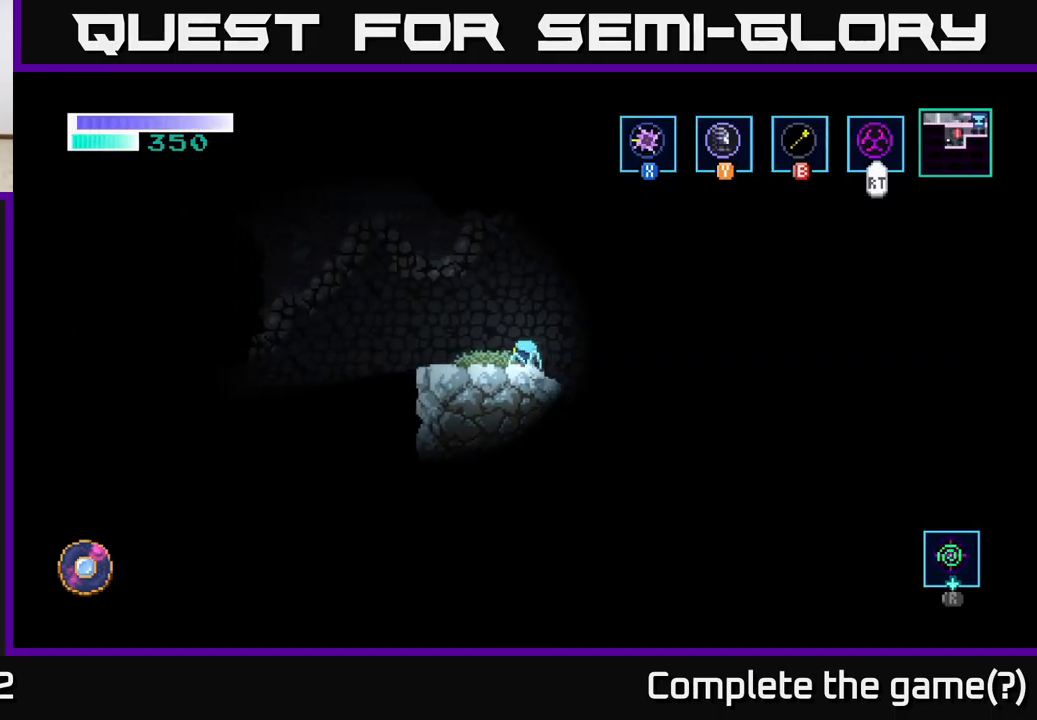
{"buttons": ["A"], "left_stick": "left", "right_stick": "center", "events": [[417, "A", "down"]]}
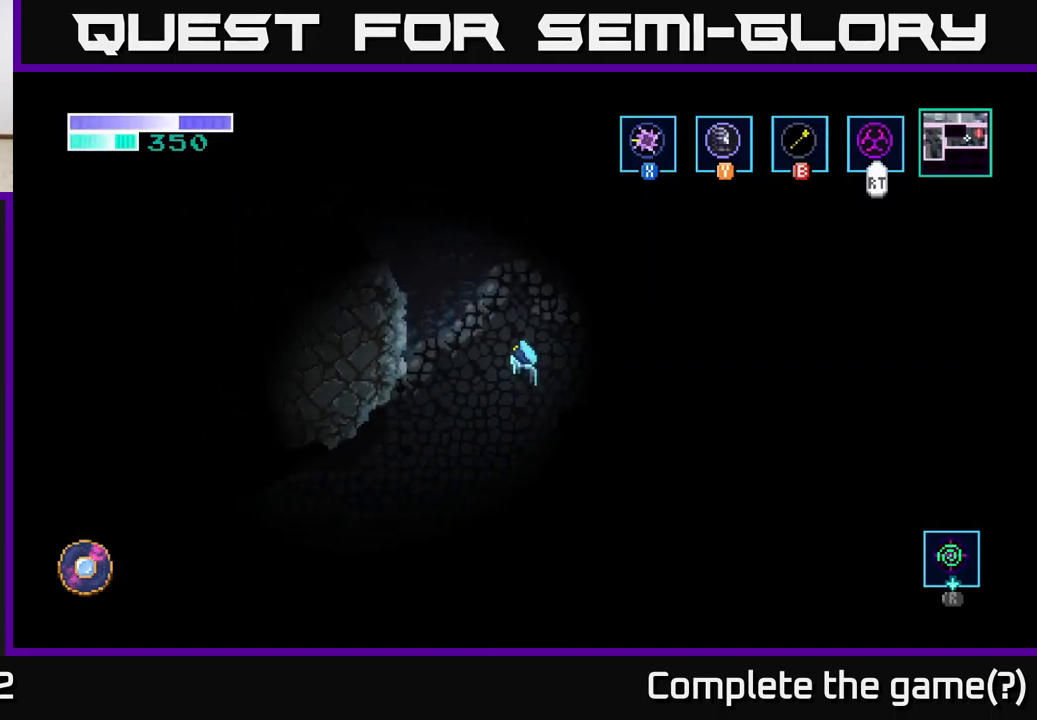
{"buttons": ["A"], "left_stick": "up", "right_stick": "center", "events": [[33, "A", "up"], [167, "A", "down"], [467, "left_stick", "up"]]}
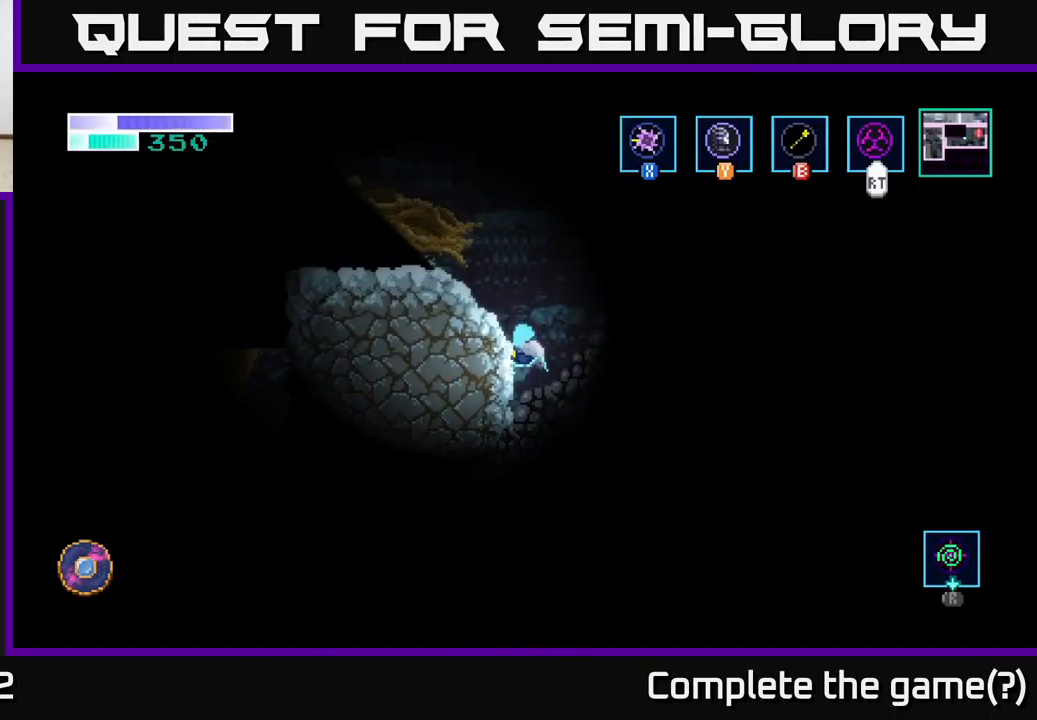
{"buttons": ["A"], "left_stick": "left", "right_stick": "center", "events": [[117, "left_stick", "left"]]}
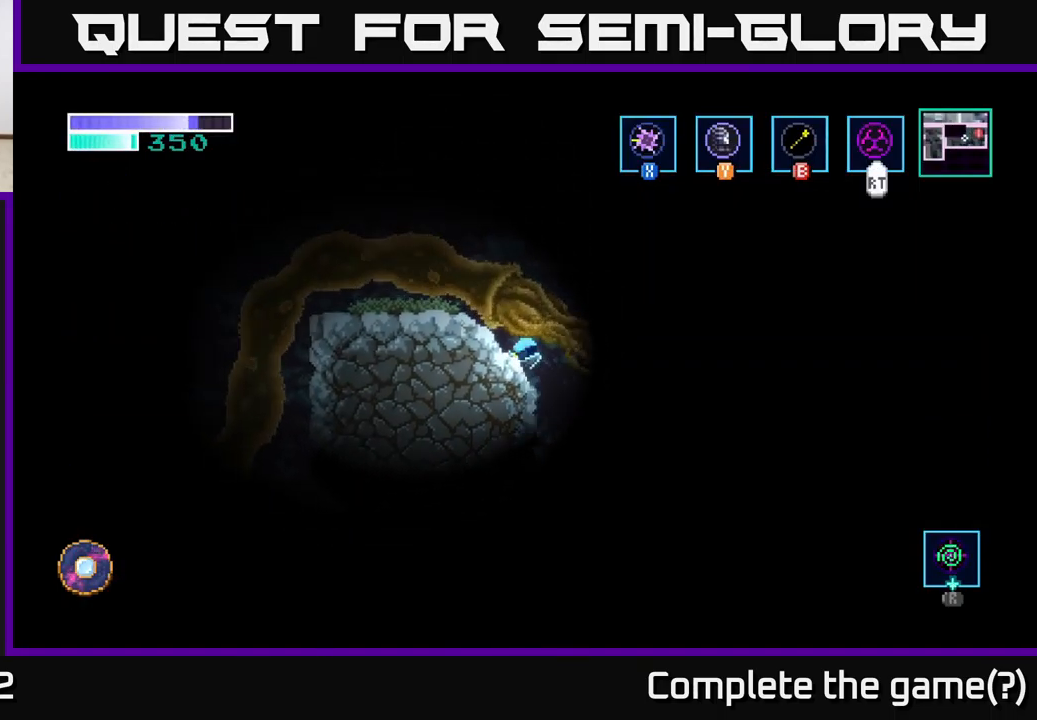
{"buttons": [], "left_stick": "left", "right_stick": "center", "events": [[250, "A", "up"], [333, "A", "down"], [500, "A", "up"]]}
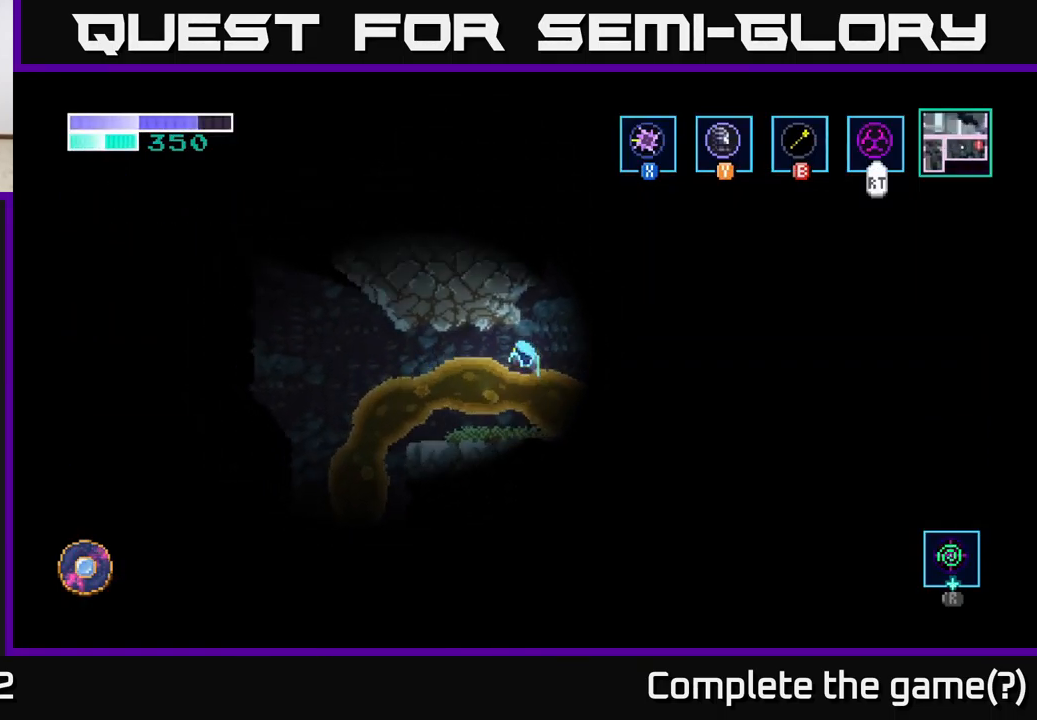
{"buttons": [], "left_stick": "left", "right_stick": "center", "events": [[117, "left_stick", "right"], [267, "left_stick", "left"], [417, "left_stick", "center"], [467, "left_stick", "left"]]}
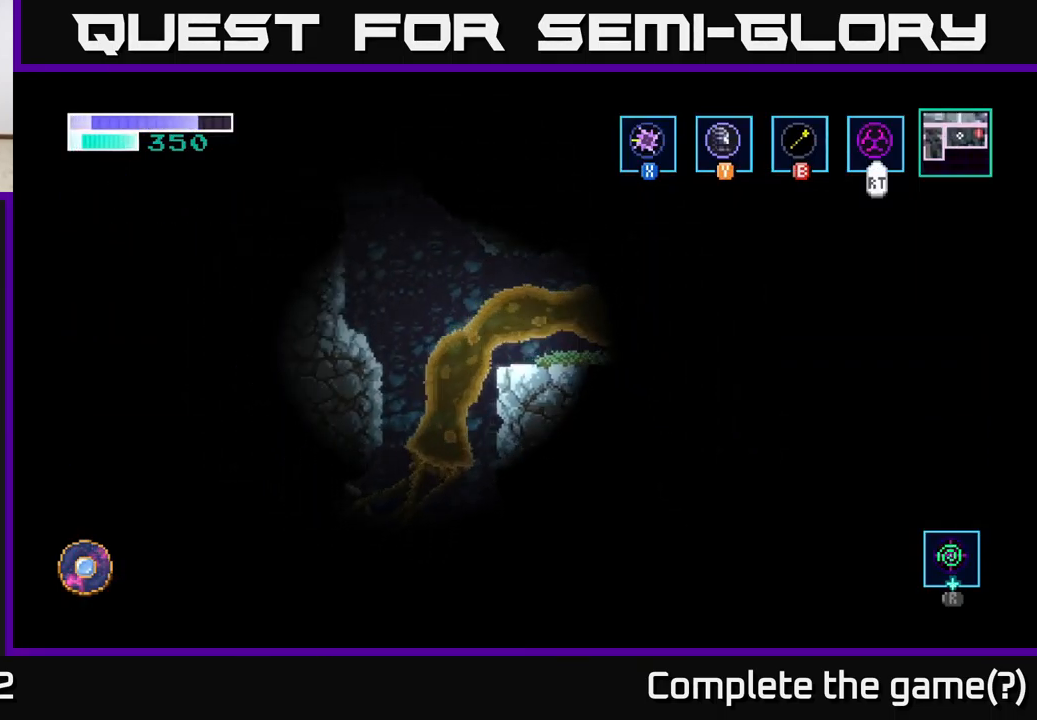
{"buttons": [], "left_stick": "left", "right_stick": "center", "events": [[33, "A", "down"], [433, "A", "up"]]}
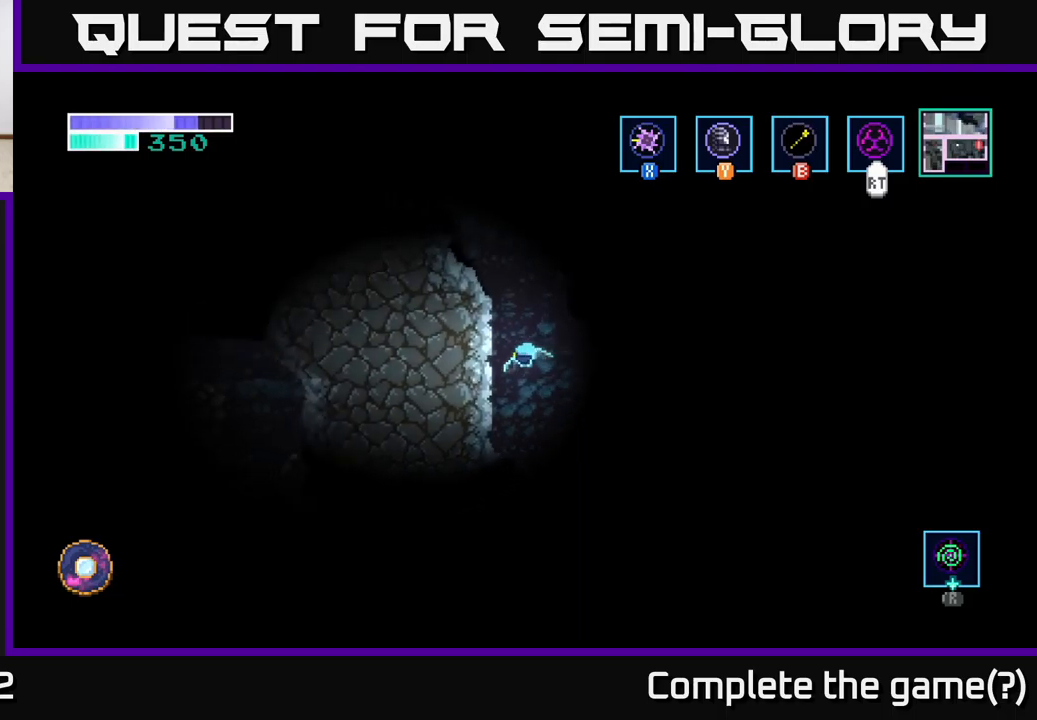
{"buttons": ["A"], "left_stick": "center", "right_stick": "center", "events": [[217, "left_stick", "center"], [417, "A", "down"]]}
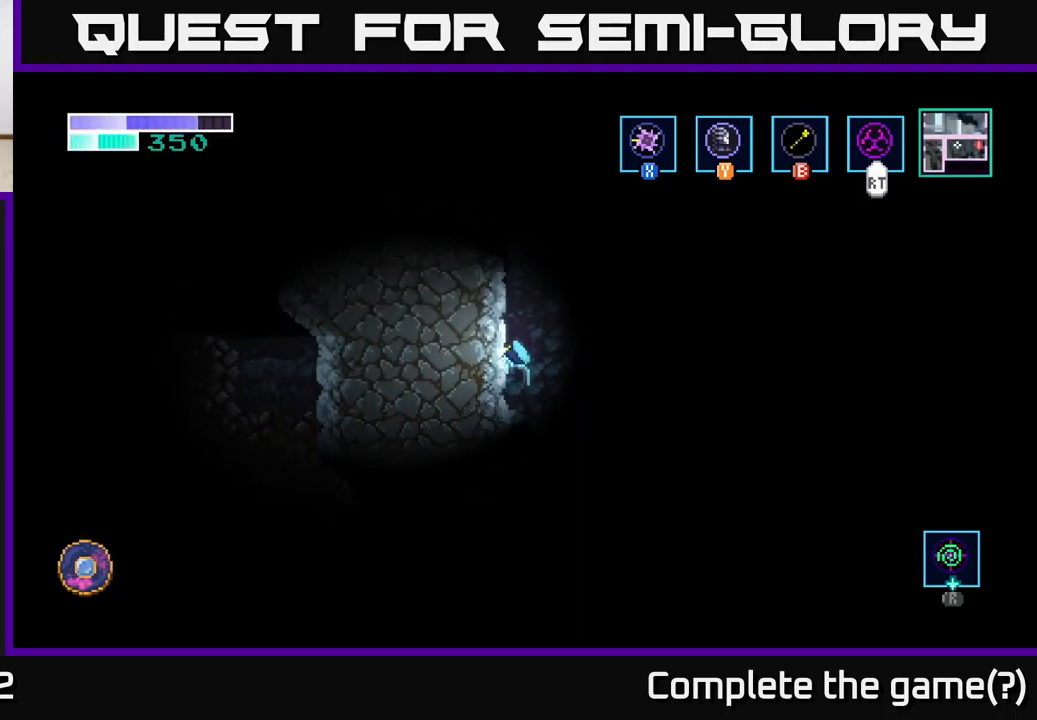
{"buttons": ["A"], "left_stick": "center", "right_stick": "center", "events": [[350, "A", "up"], [400, "A", "down"]]}
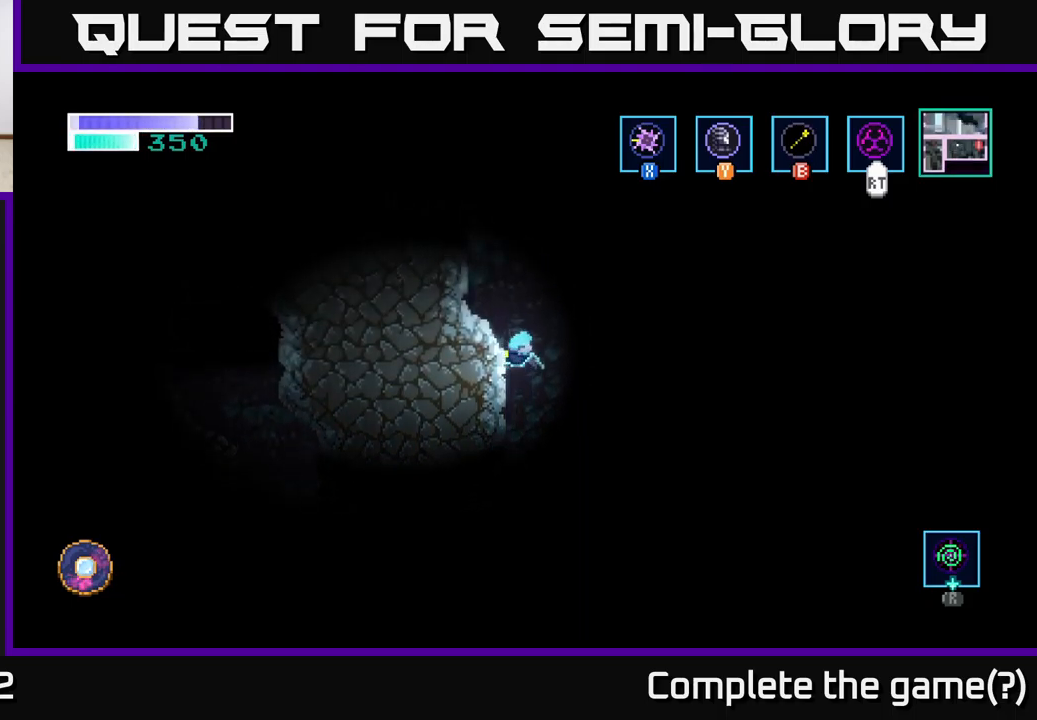
{"buttons": [], "left_stick": "left", "right_stick": "center", "events": [[300, "left_stick", "left"], [450, "A", "up"]]}
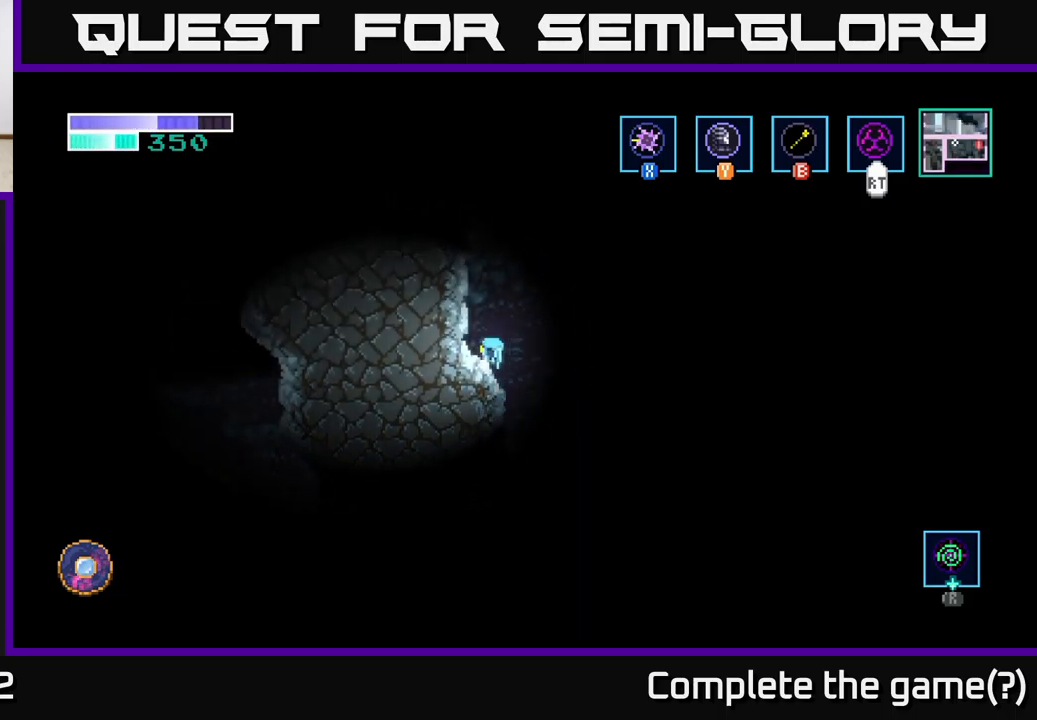
{"buttons": ["A"], "left_stick": "center", "right_stick": "center", "events": [[83, "left_stick", "center"], [133, "left_stick", "right"], [217, "left_stick", "center"], [467, "A", "down"]]}
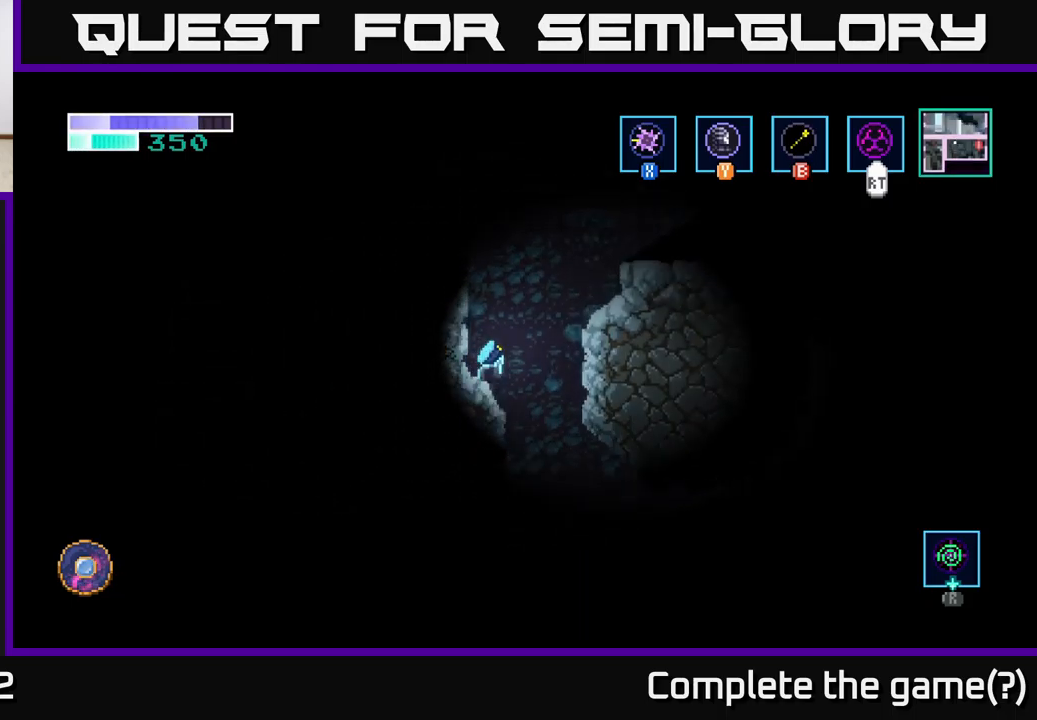
{"buttons": [], "left_stick": "up-right", "right_stick": "center", "events": [[17, "left_stick", "right"], [150, "left_stick", "up-right"], [400, "A", "up"]]}
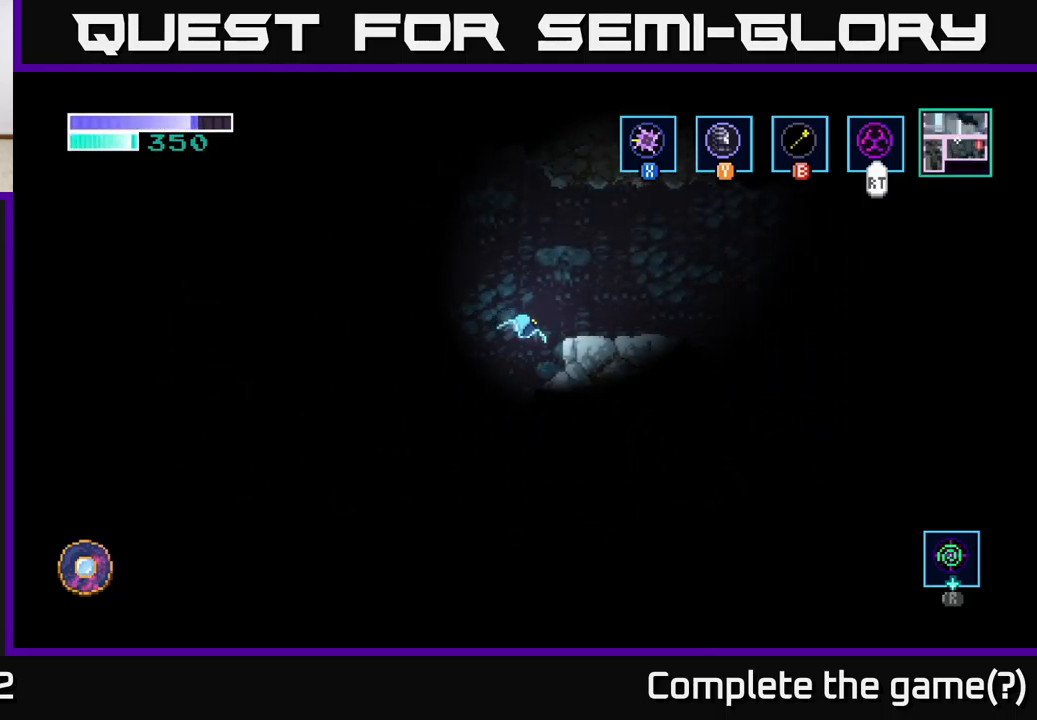
{"buttons": [], "left_stick": "center", "right_stick": "up-left", "events": [[233, "left_stick", "center"], [367, "right_stick", "up-left"]]}
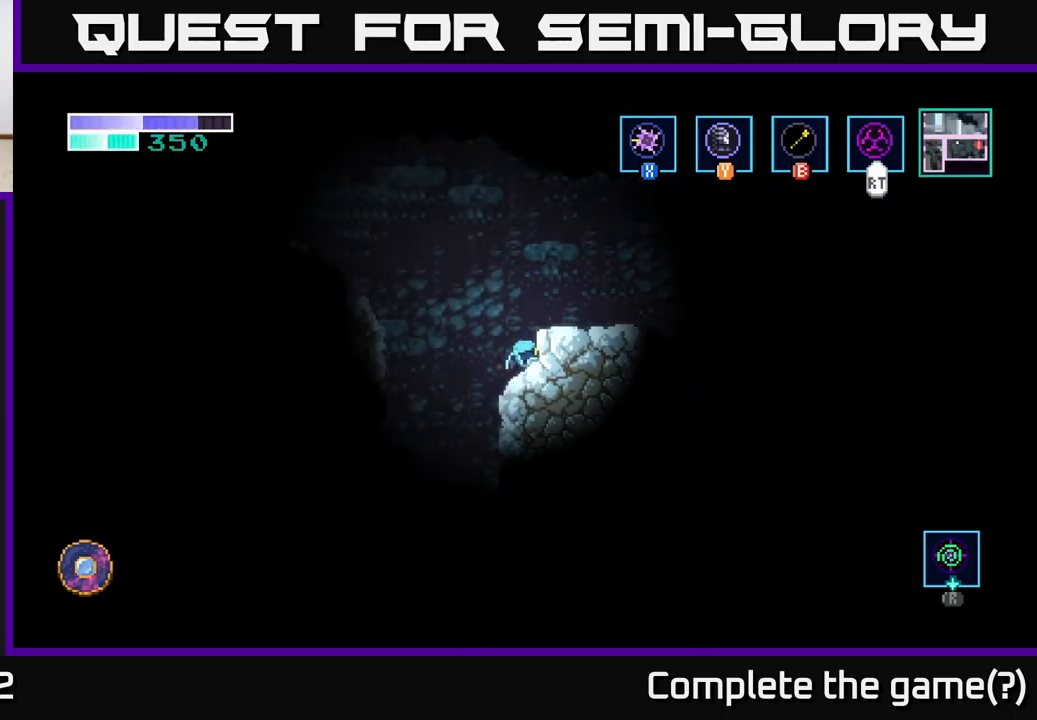
{"buttons": ["A"], "left_stick": "left", "right_stick": "center", "events": [[283, "left_stick", "left"], [383, "A", "down"], [400, "right_stick", "center"]]}
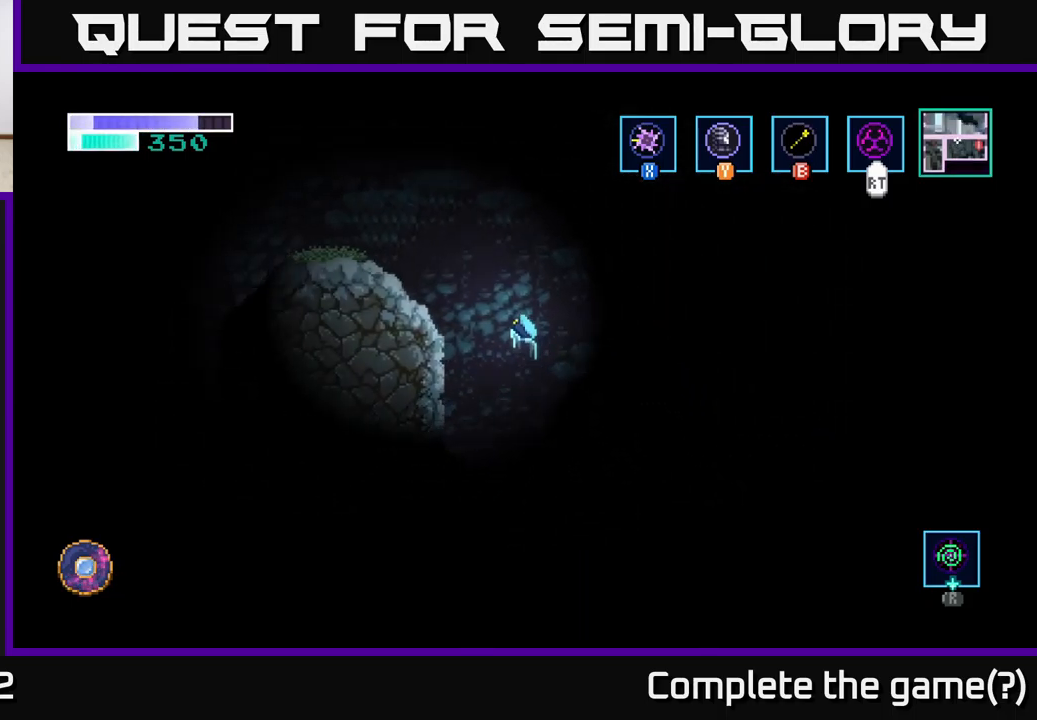
{"buttons": [], "left_stick": "left", "right_stick": "center", "events": [[167, "A", "up"], [217, "A", "down"], [483, "A", "up"]]}
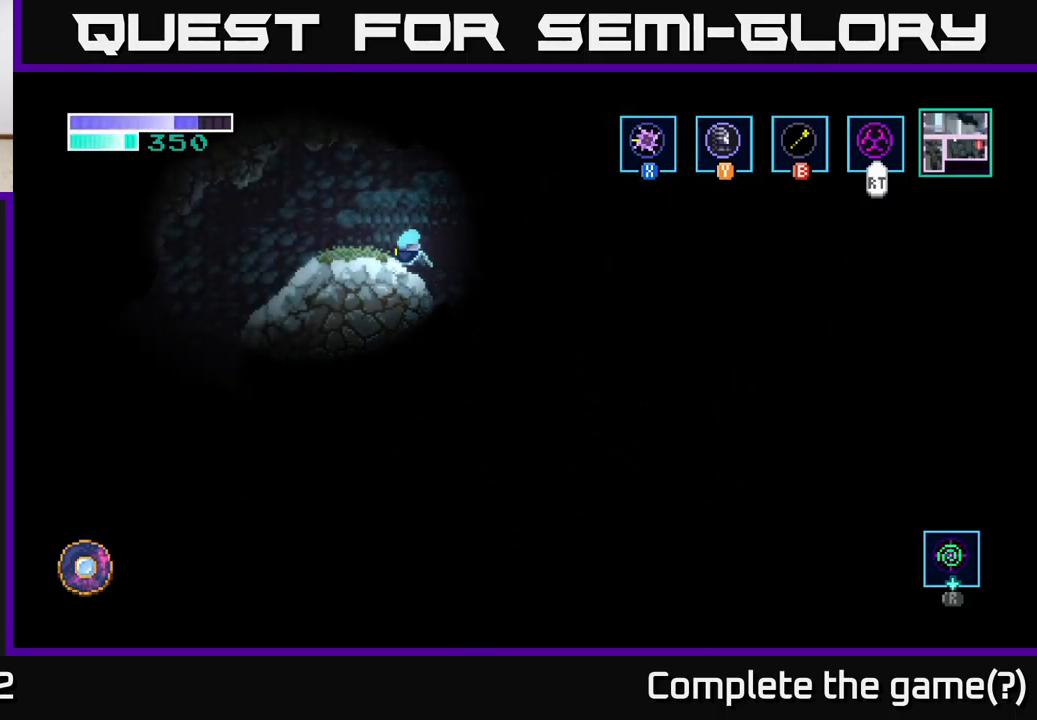
{"buttons": [], "left_stick": "left", "right_stick": "center", "events": []}
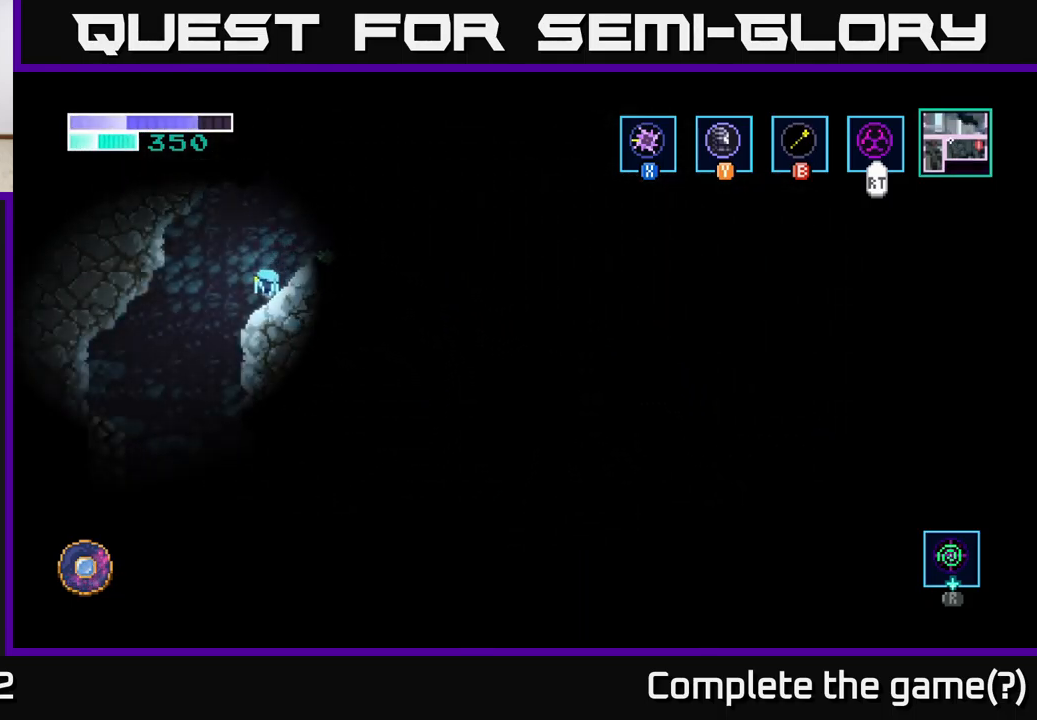
{"buttons": [], "left_stick": "down-right", "right_stick": "center", "events": [[167, "left_stick", "down-left"], [450, "left_stick", "down-right"]]}